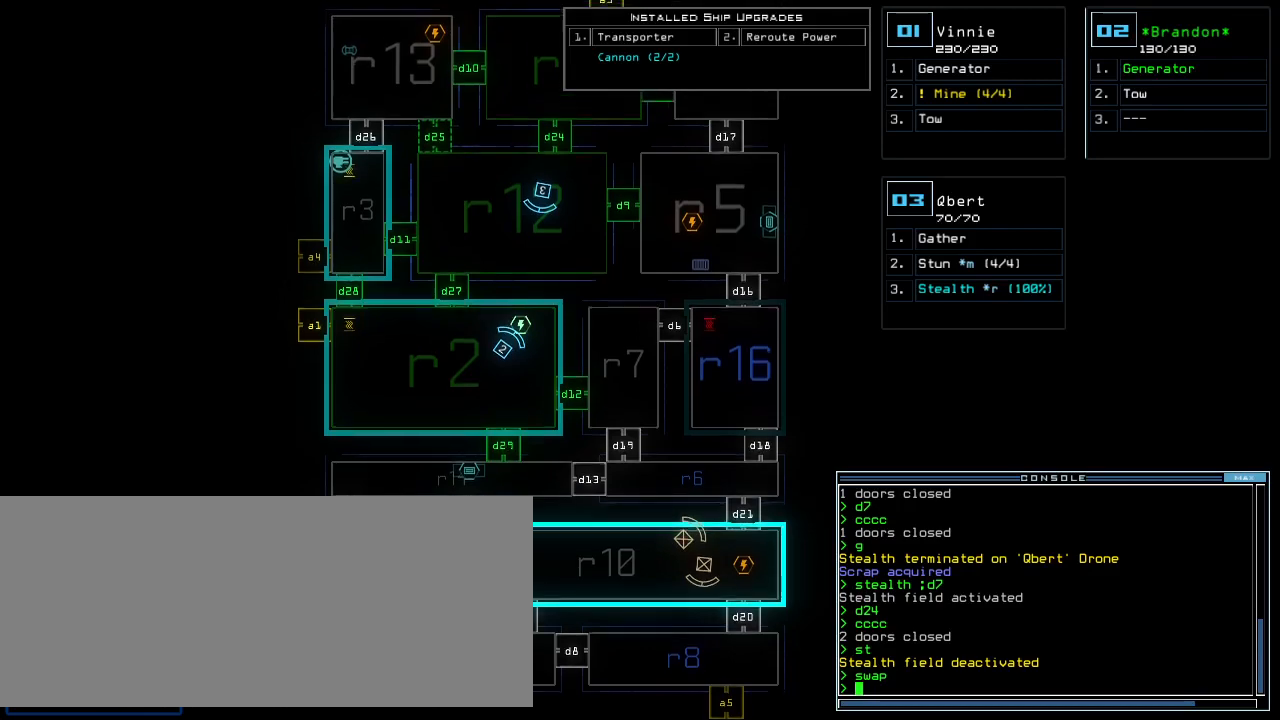
Gameplay with keyboard; each line is a JSON object with the keys held at the frame after it. "events" lists presses ("down") and releases ("up") of ".", "0", "1", "2", "3", "4", "5", "6", "7", "8", "9", "a", "b", "backspace", "c", "caps_lock", "comma", "ctrl_l", "ctrl_r", "d", "down", "e", "equals", "escape", "f", "f11", "g", "h", "i", "j", "k", "l", "left", "m", "minus", "n", "o", "p", "q", "quote", "r", "return", "right", "s", "semicolon", "shift_l", "shift_r", "space", "t", "tab", "tilde", "u", "up", "v", "w", "x", "y" and "z" between this image and that frame as [ms after this image, input, new state], when the widget could be followed in between. No other keys are recorded. Mouse input is not recorded. Not read: other_keys.
{"keys": ["up"], "events": [[100, "v", "down"], [120, "a", "down"], [180, "v", "up"], [280, "a", "up"], [340, "space", "down"], [420, "space", "up"]]}
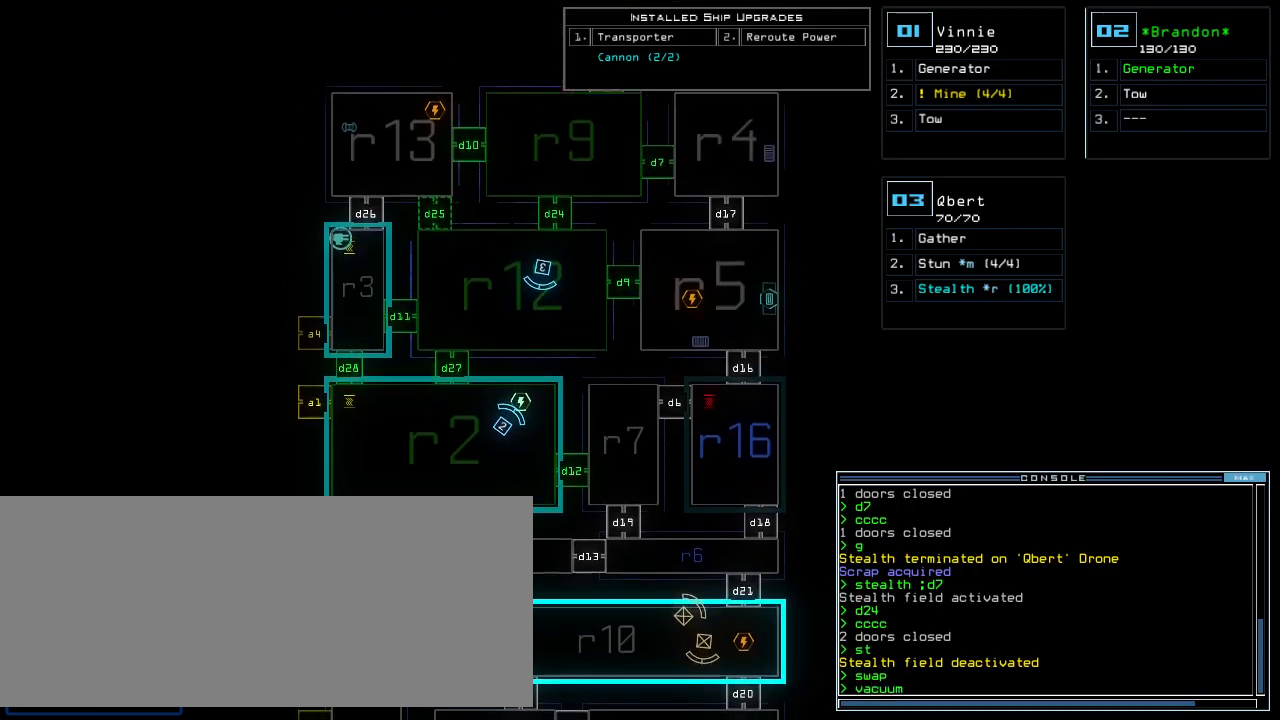
{"keys": [], "events": [[300, "up", "up"], [400, "r", "down"], [460, "r", "up"]]}
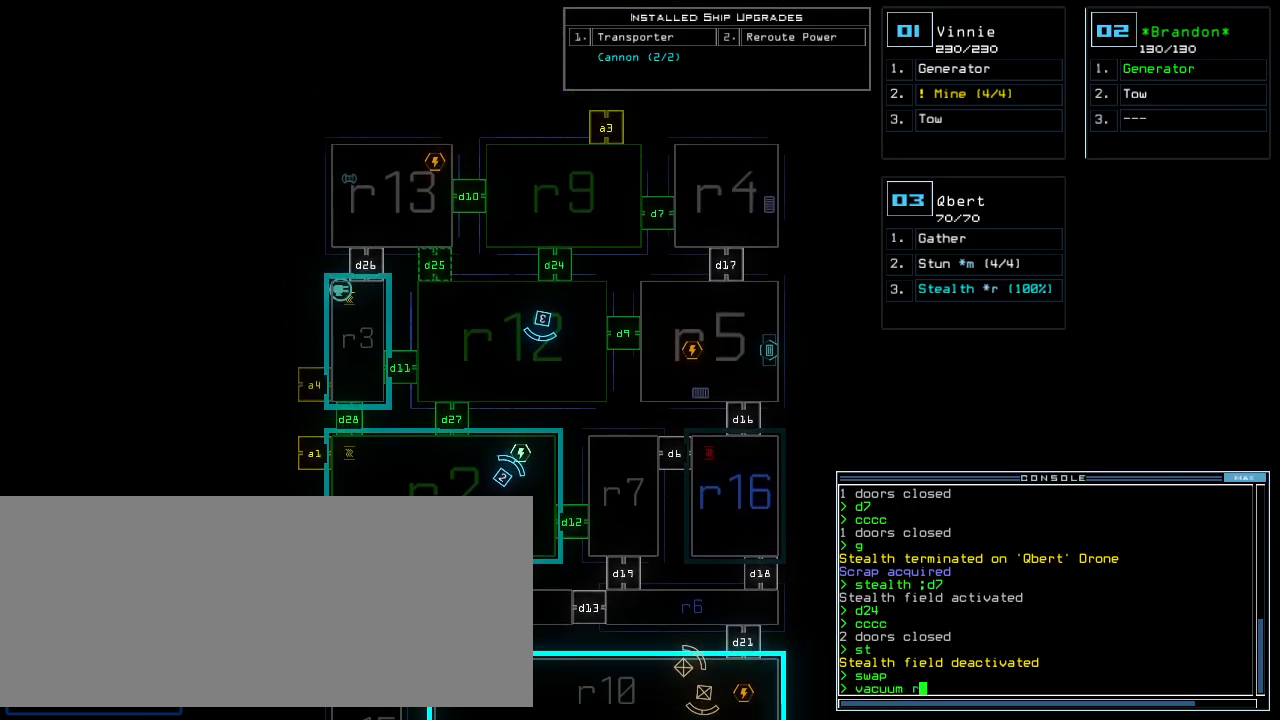
{"keys": [], "events": [[160, "9", "down"], [200, "space", "down"], [220, "9", "up"], [280, "a", "down"], [280, "space", "up"], [360, "a", "up"], [420, "3", "down"], [500, "3", "up"]]}
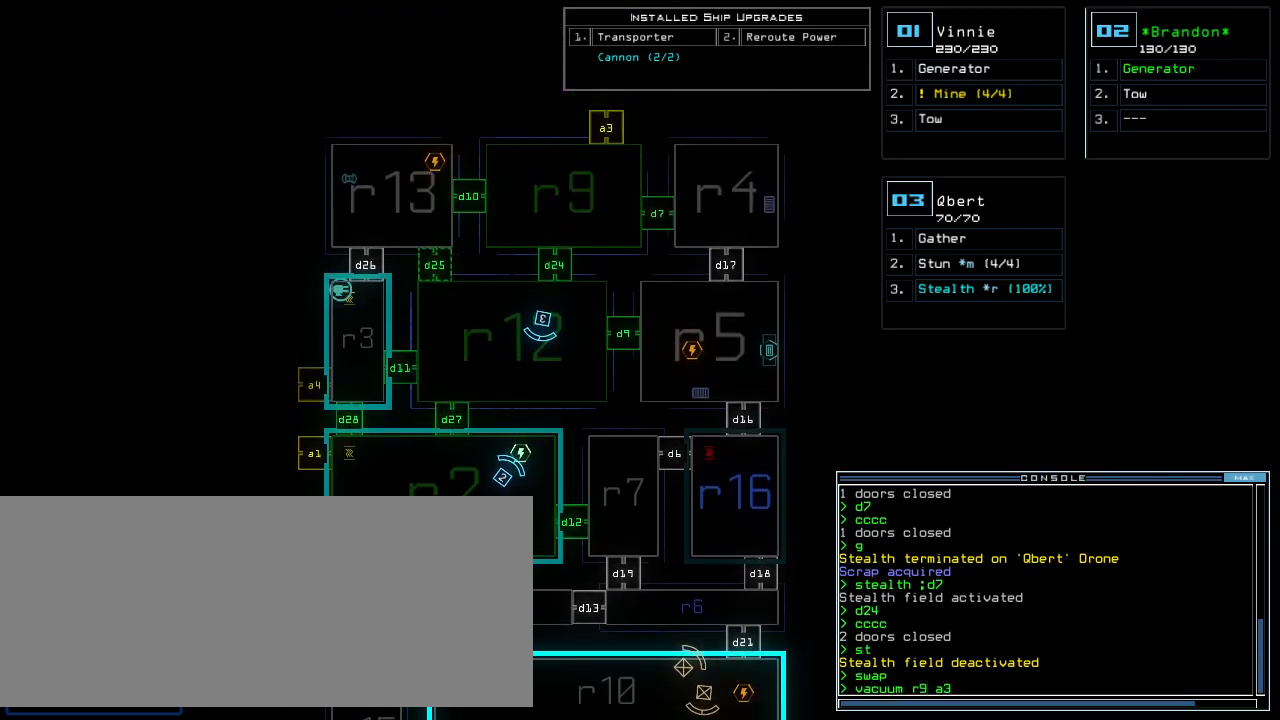
{"keys": [], "events": []}
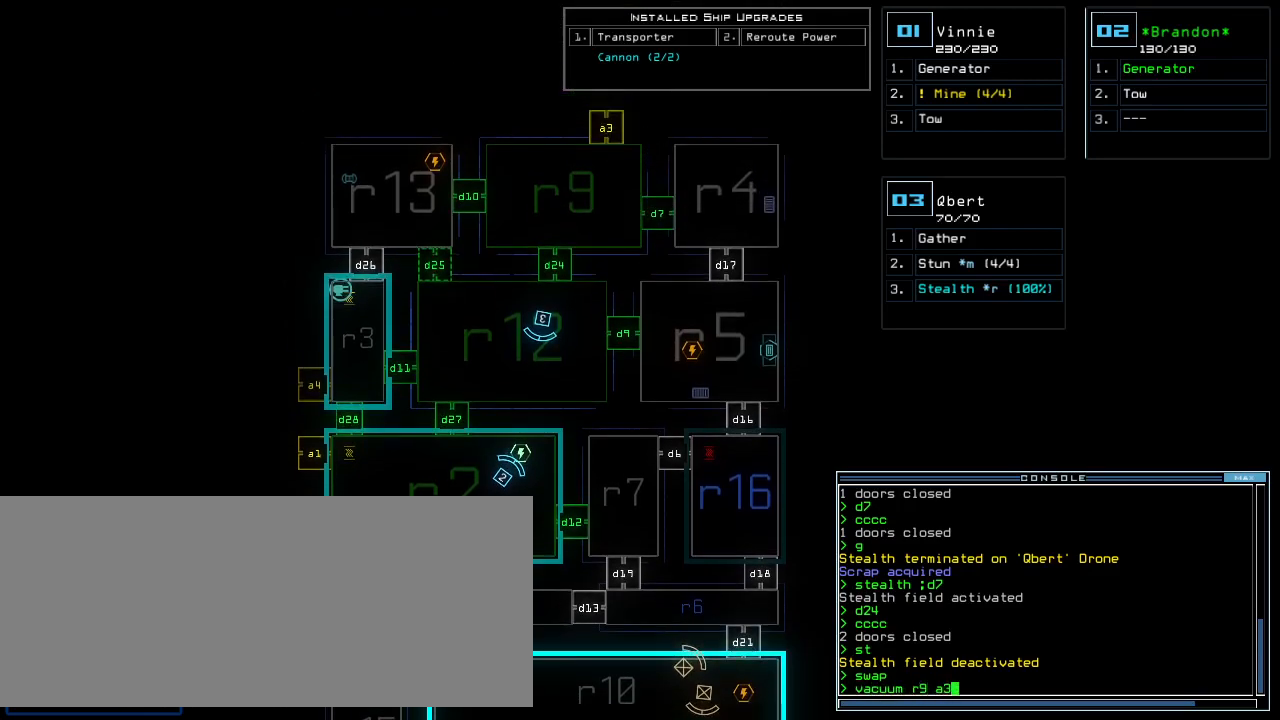
{"keys": [], "events": []}
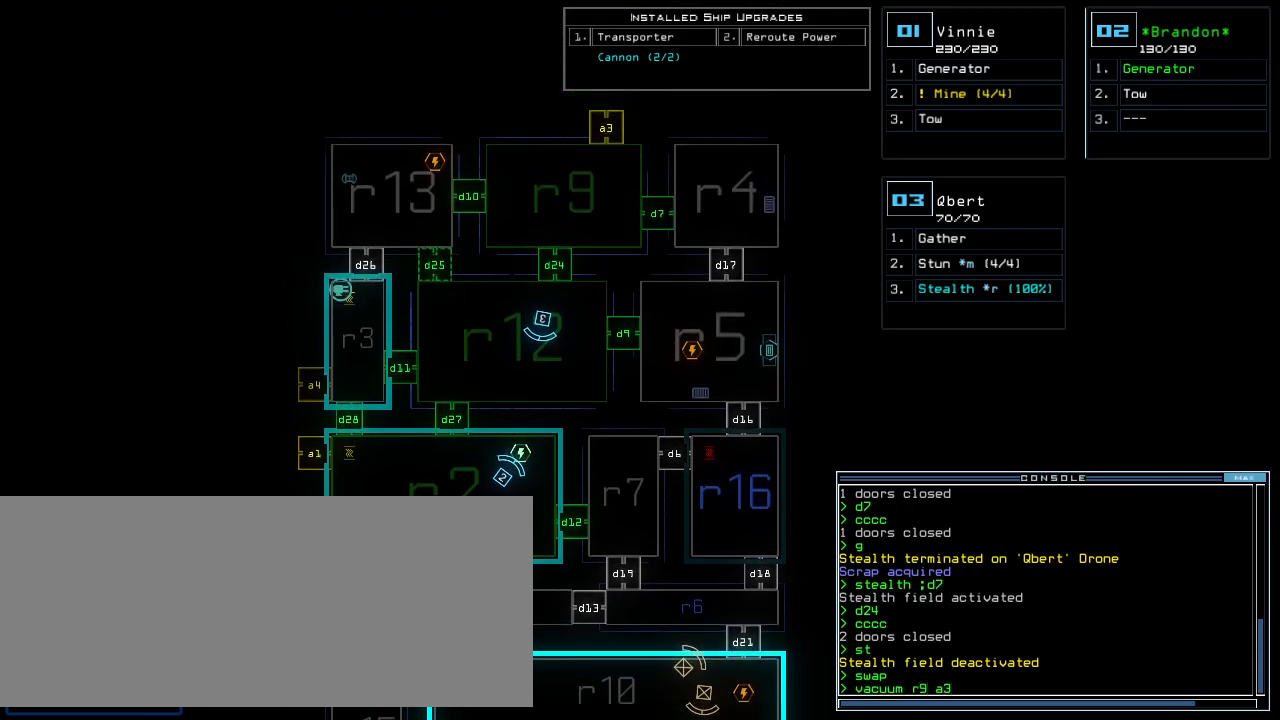
{"keys": [], "events": []}
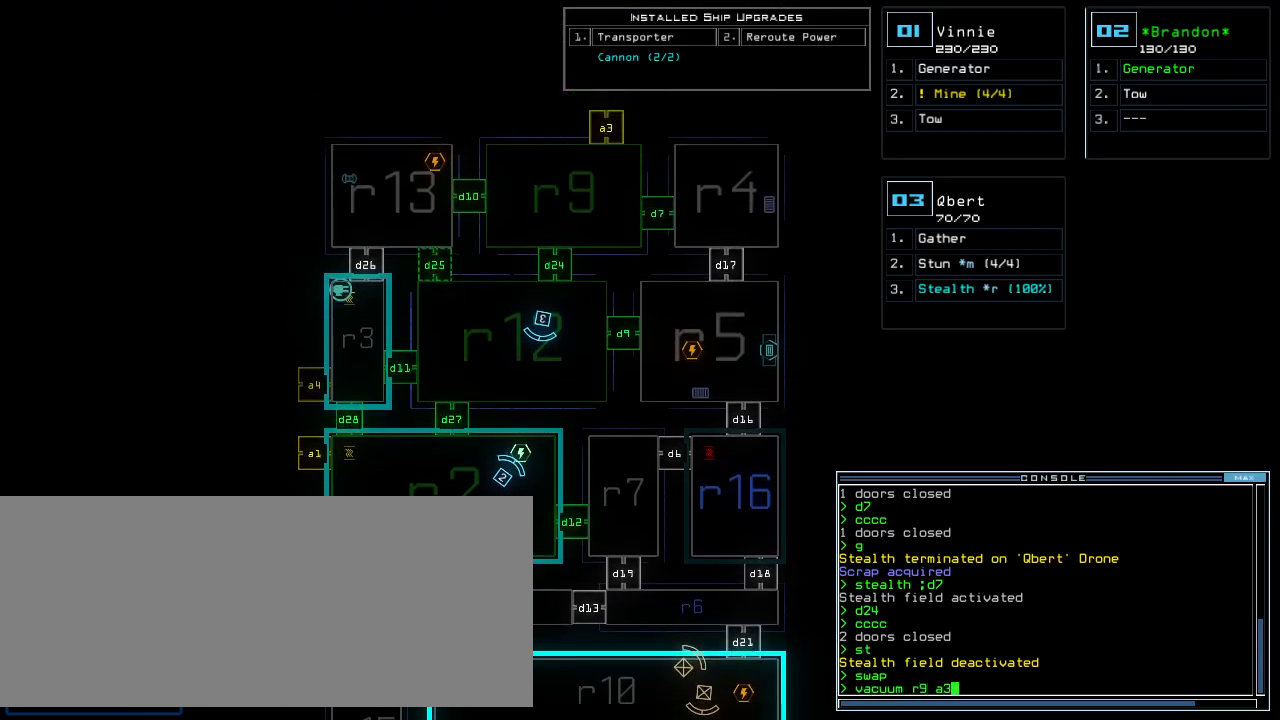
{"keys": [], "events": []}
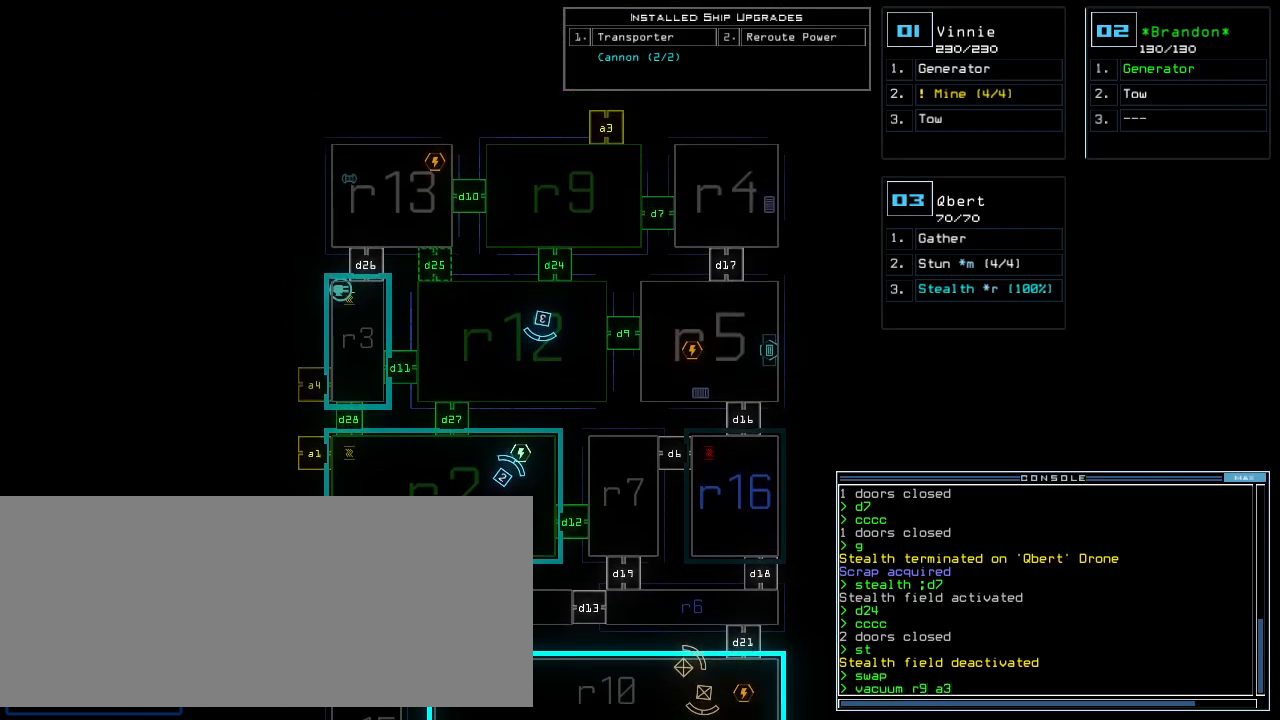
{"keys": [], "events": [[20, "return", "down"], [40, "return", "up"]]}
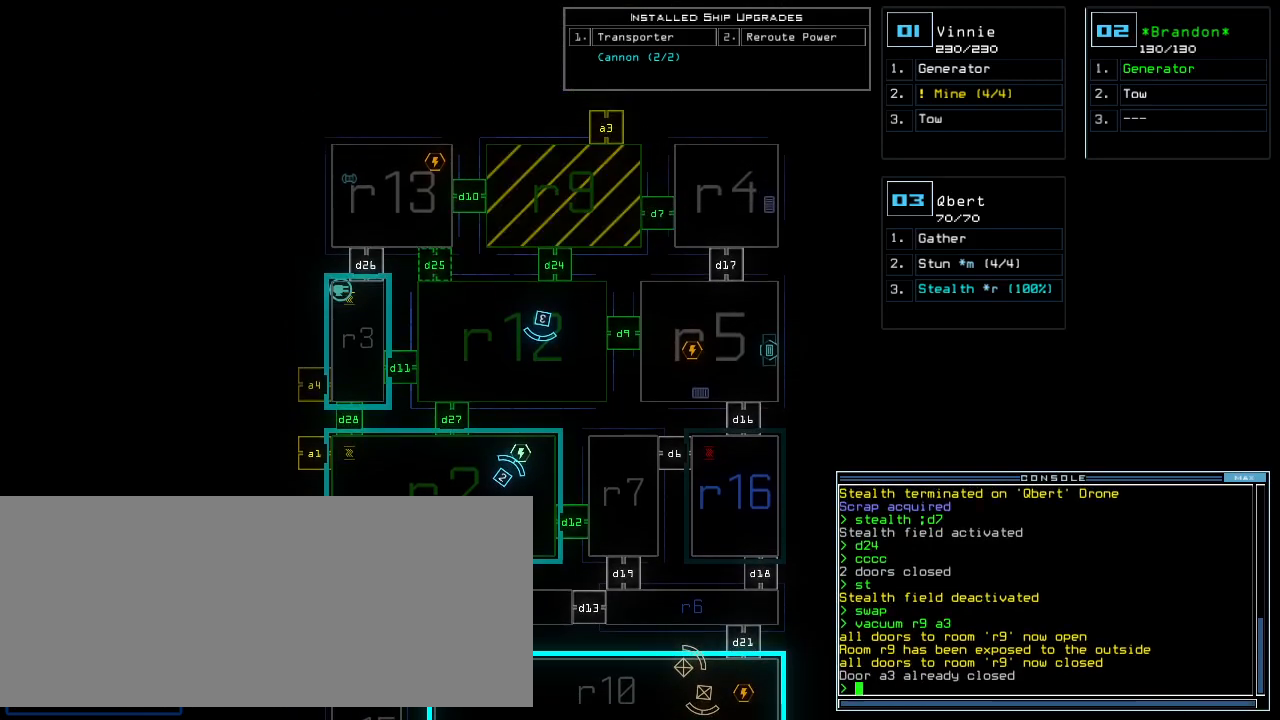
{"keys": [], "events": []}
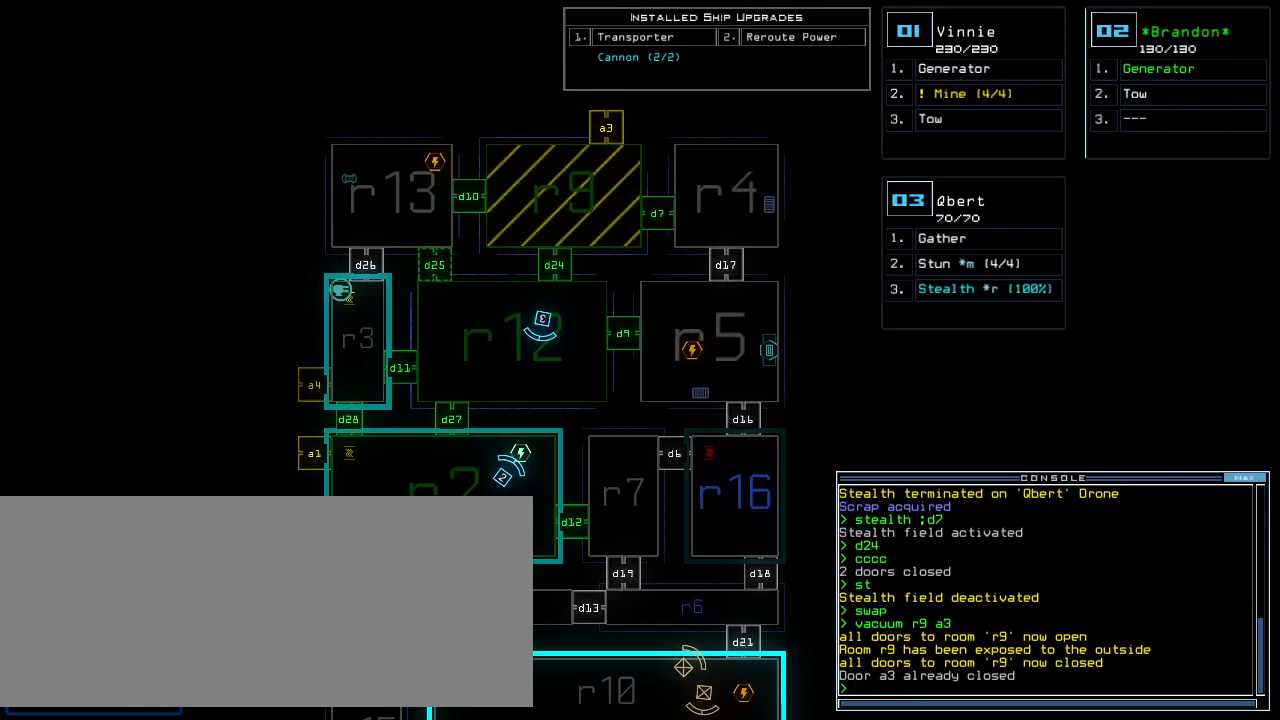
{"keys": [], "events": []}
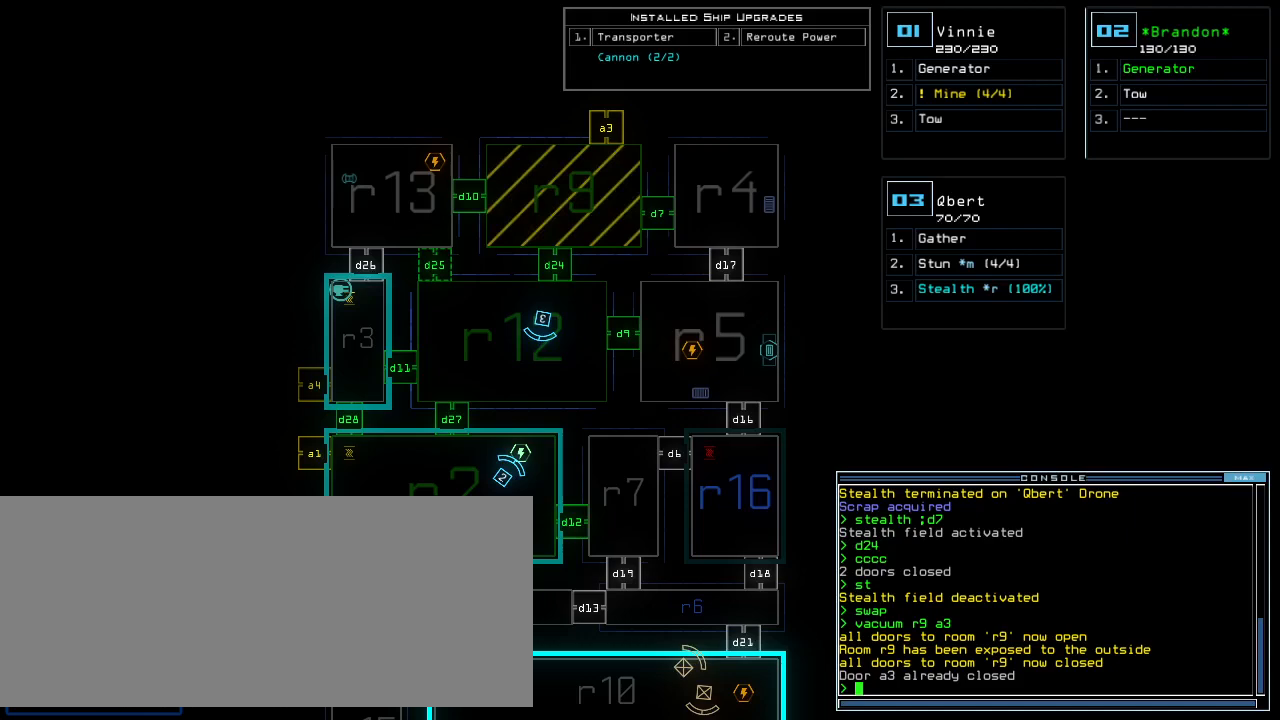
{"keys": [], "events": []}
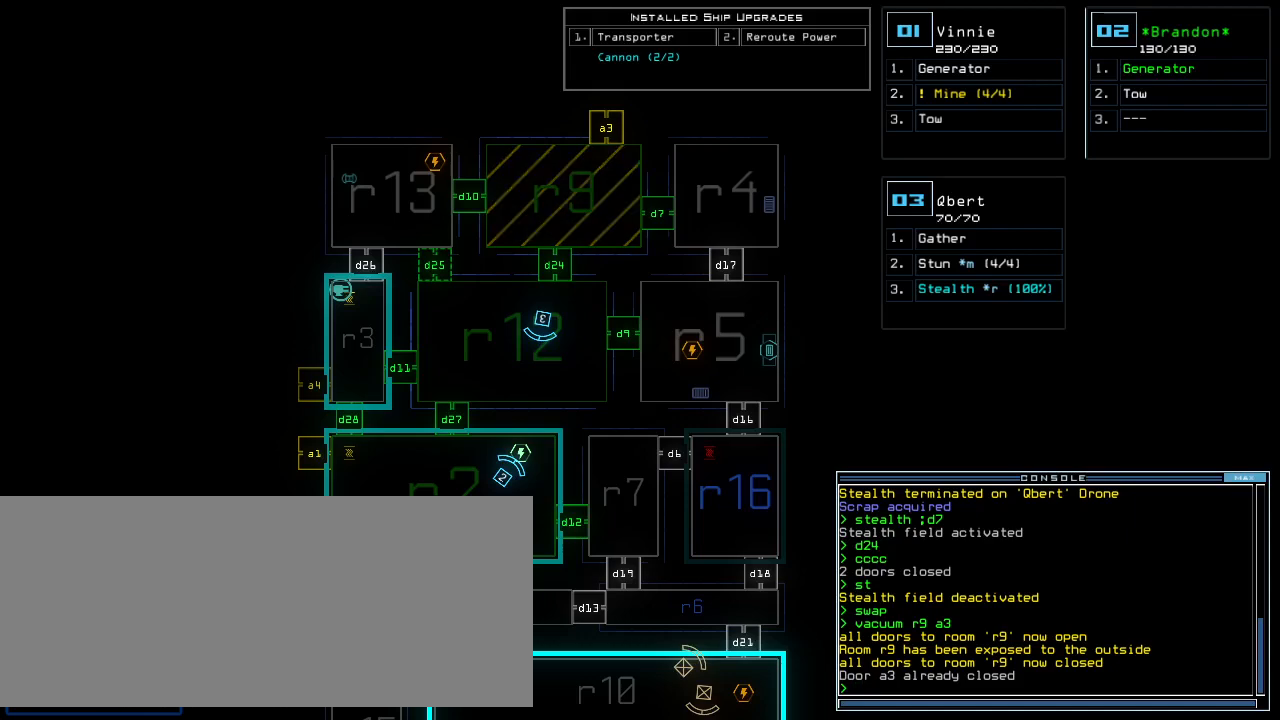
{"keys": [], "events": []}
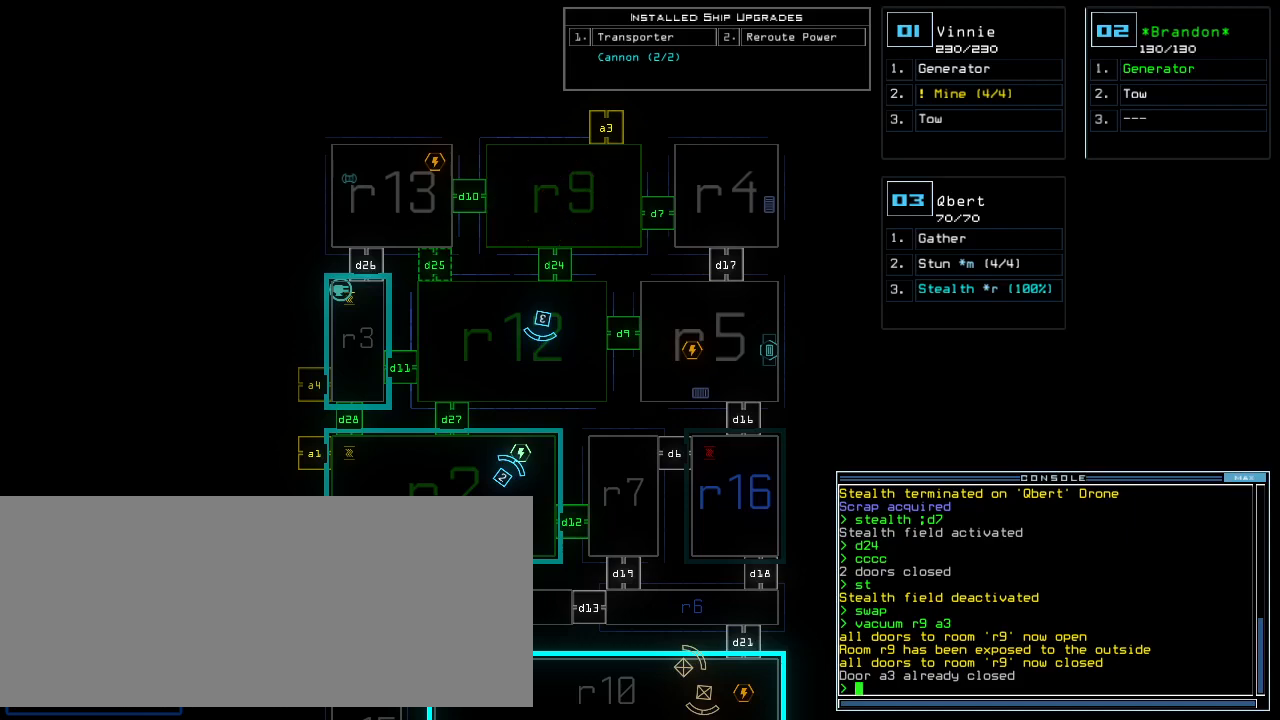
{"keys": ["down"], "events": [[460, "down", "down"]]}
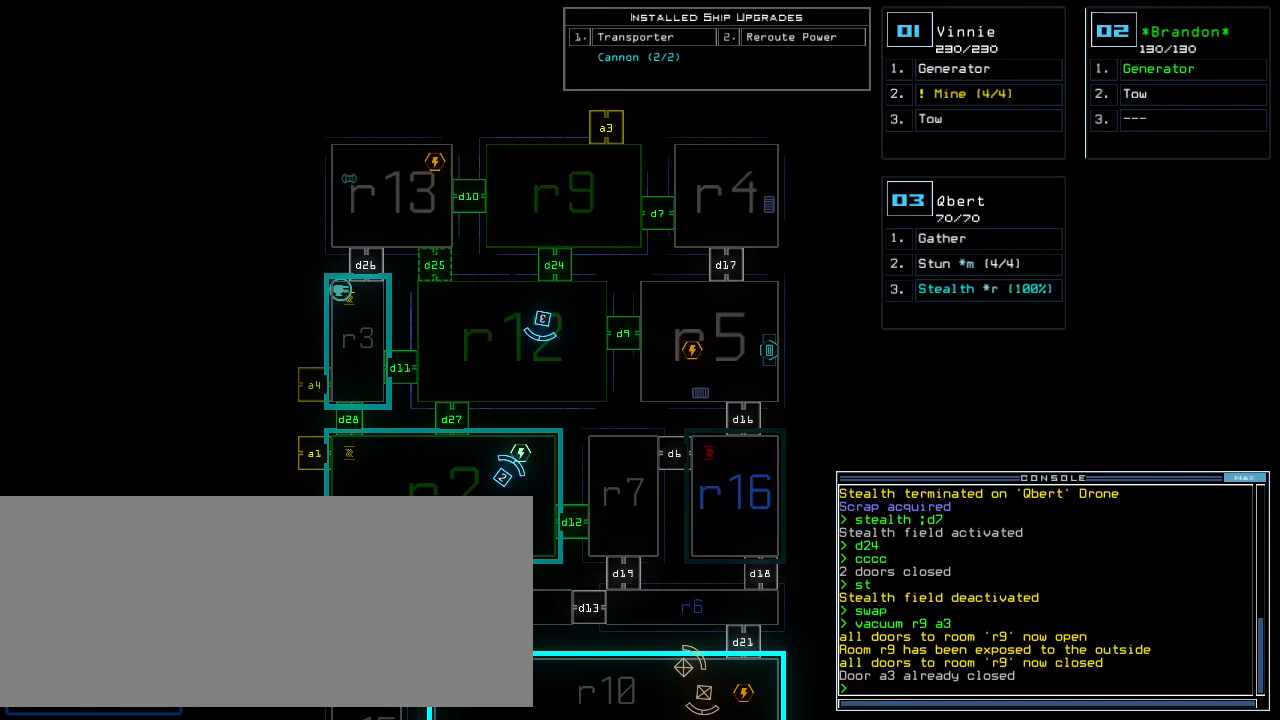
{"keys": [], "events": [[460, "down", "up"]]}
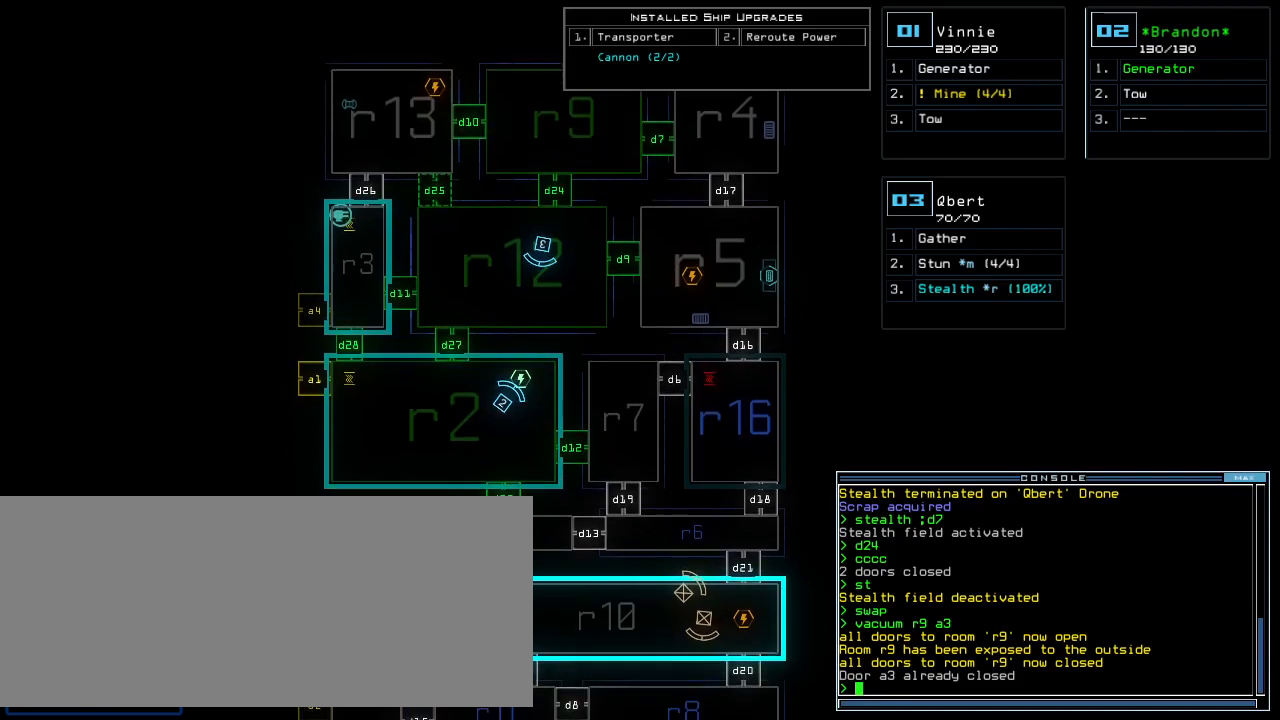
{"keys": [], "events": []}
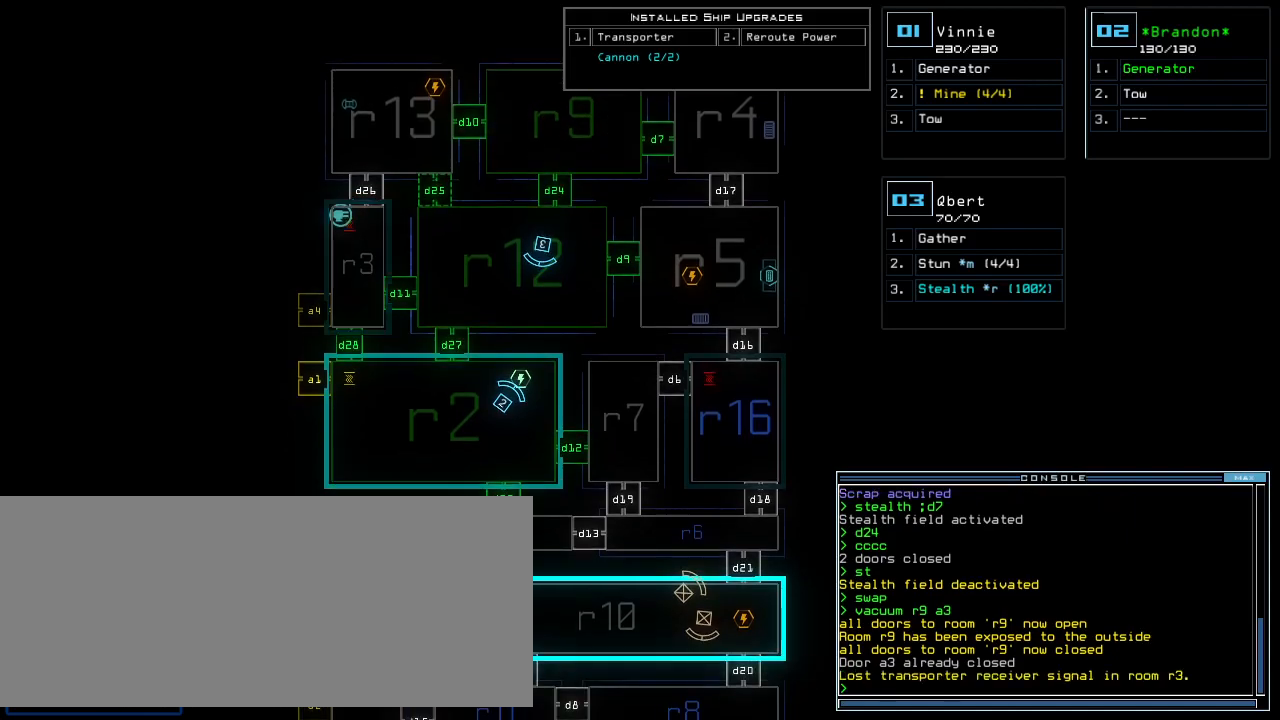
{"keys": [], "events": []}
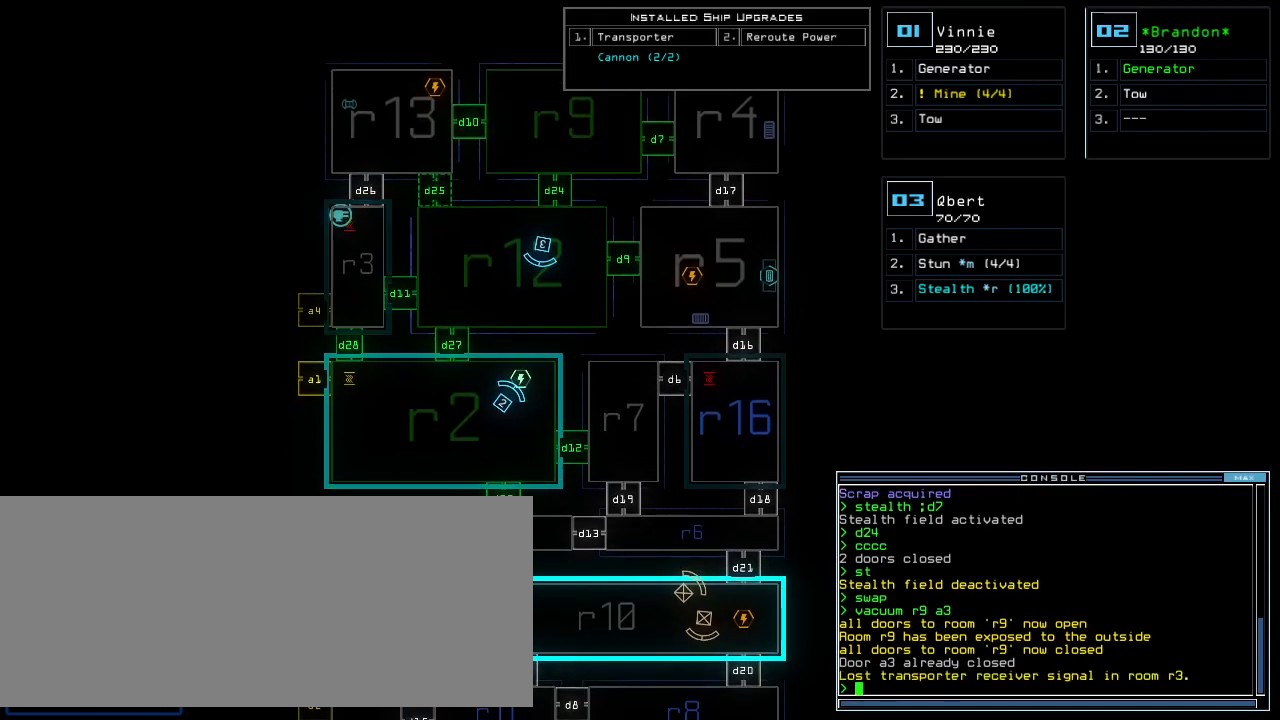
{"keys": [], "events": []}
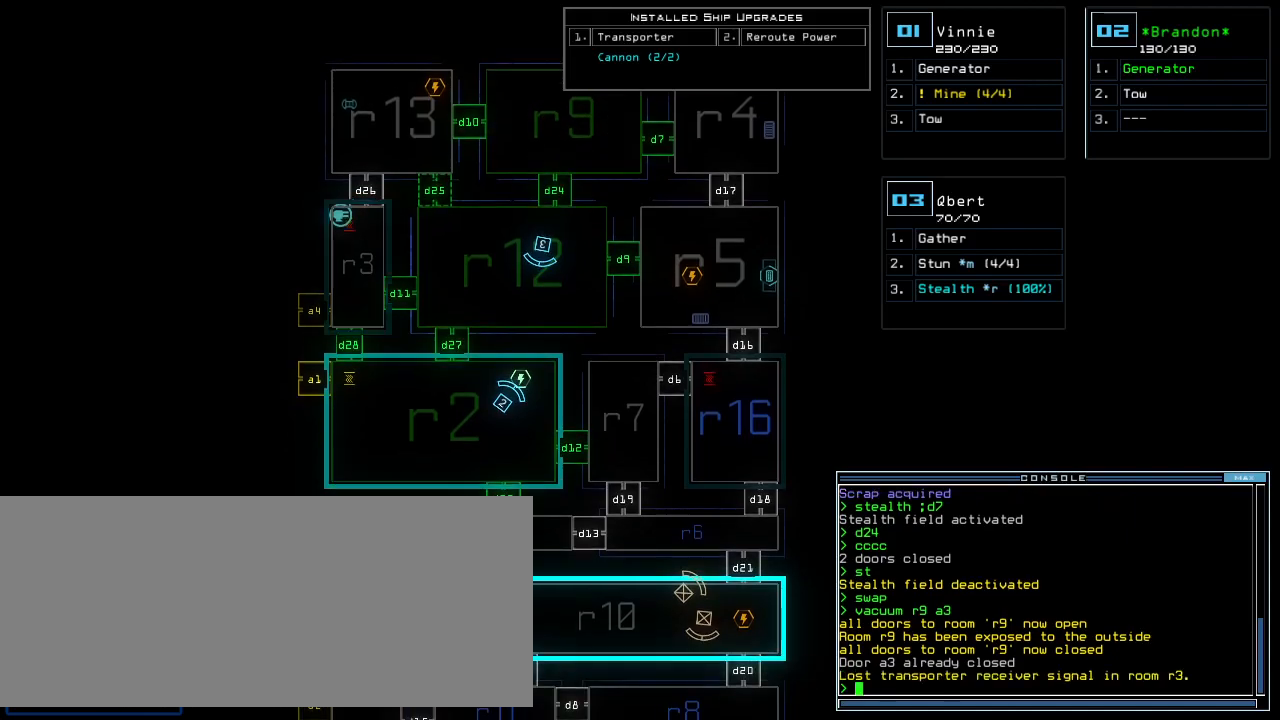
{"keys": [], "events": []}
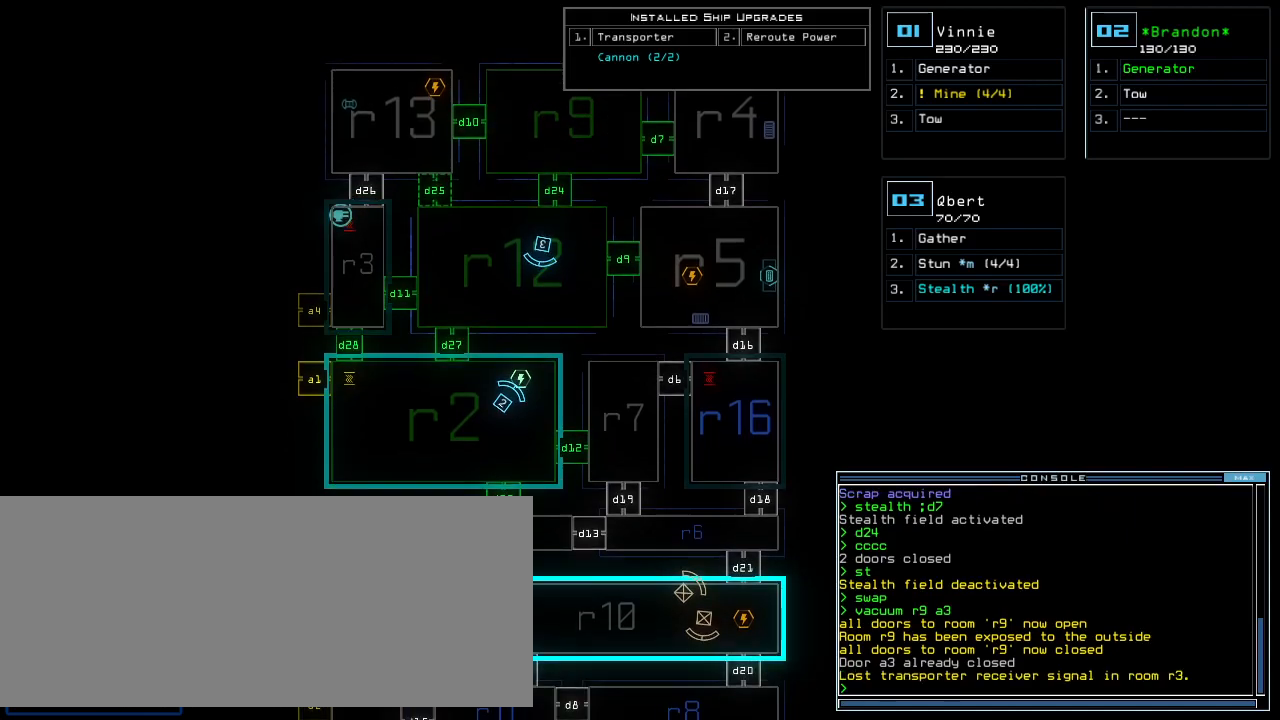
{"keys": [], "events": []}
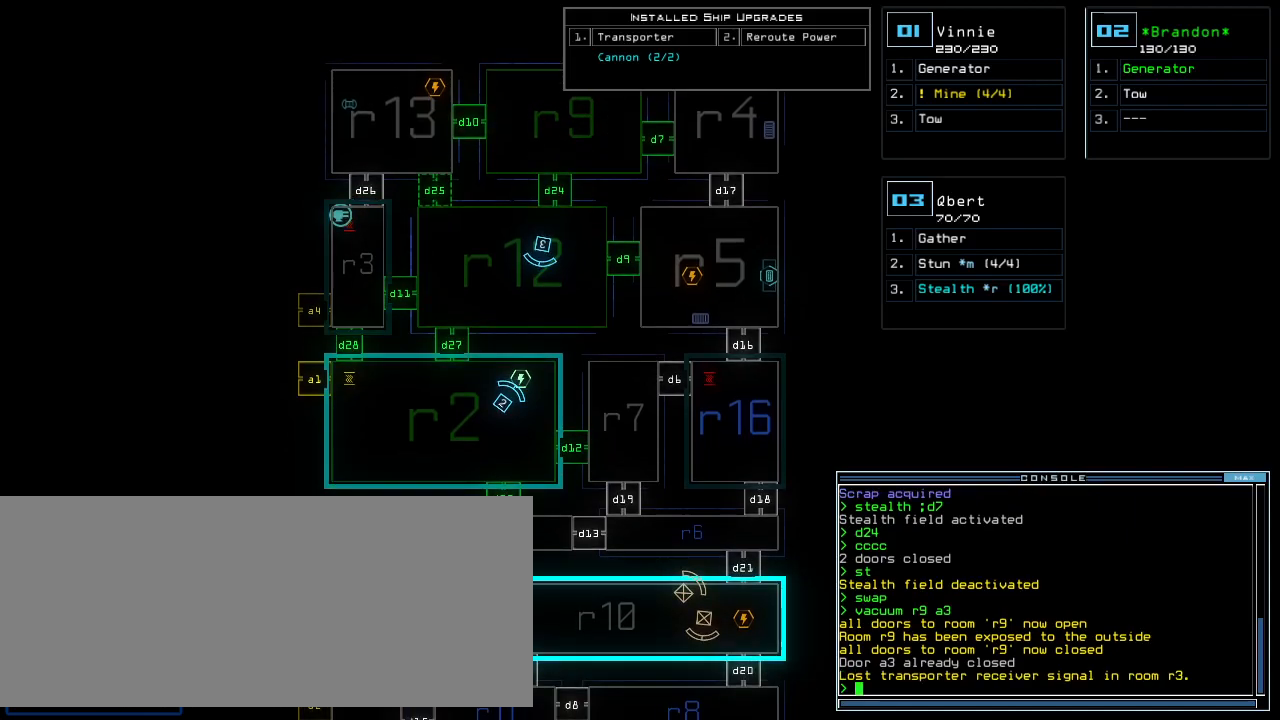
{"keys": ["down"], "events": [[220, "down", "down"]]}
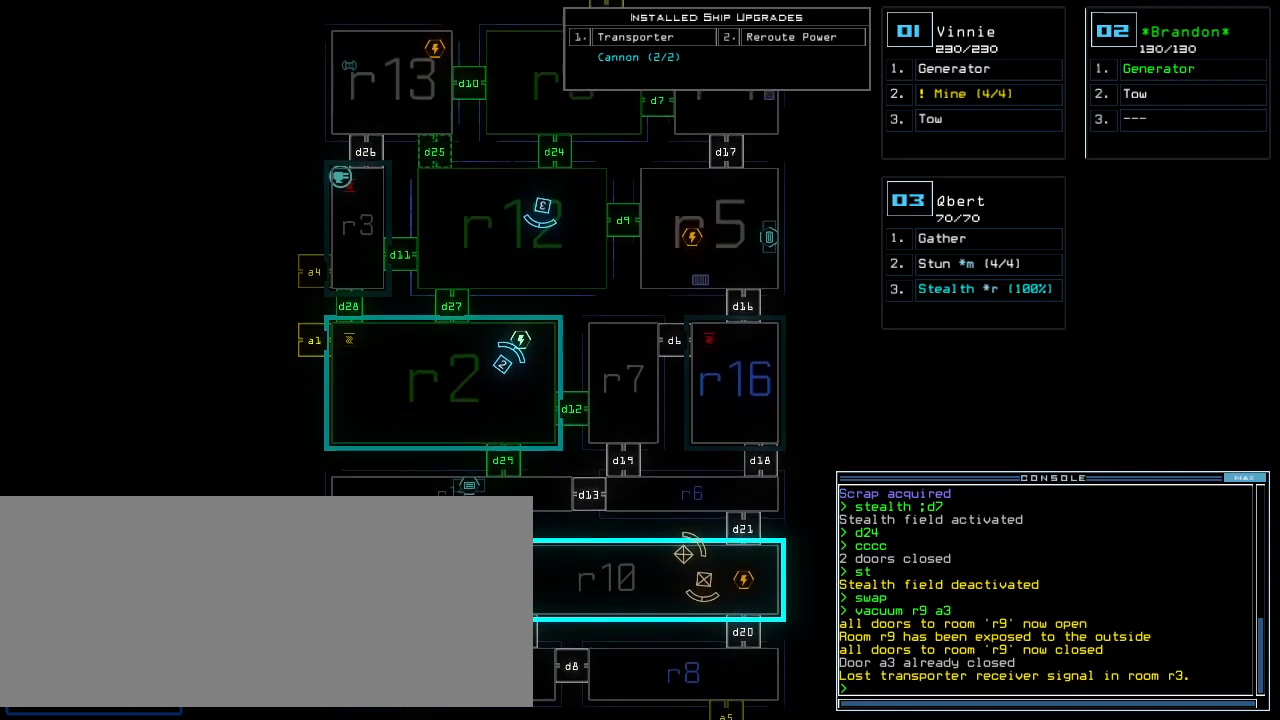
{"keys": [], "events": [[140, "down", "up"]]}
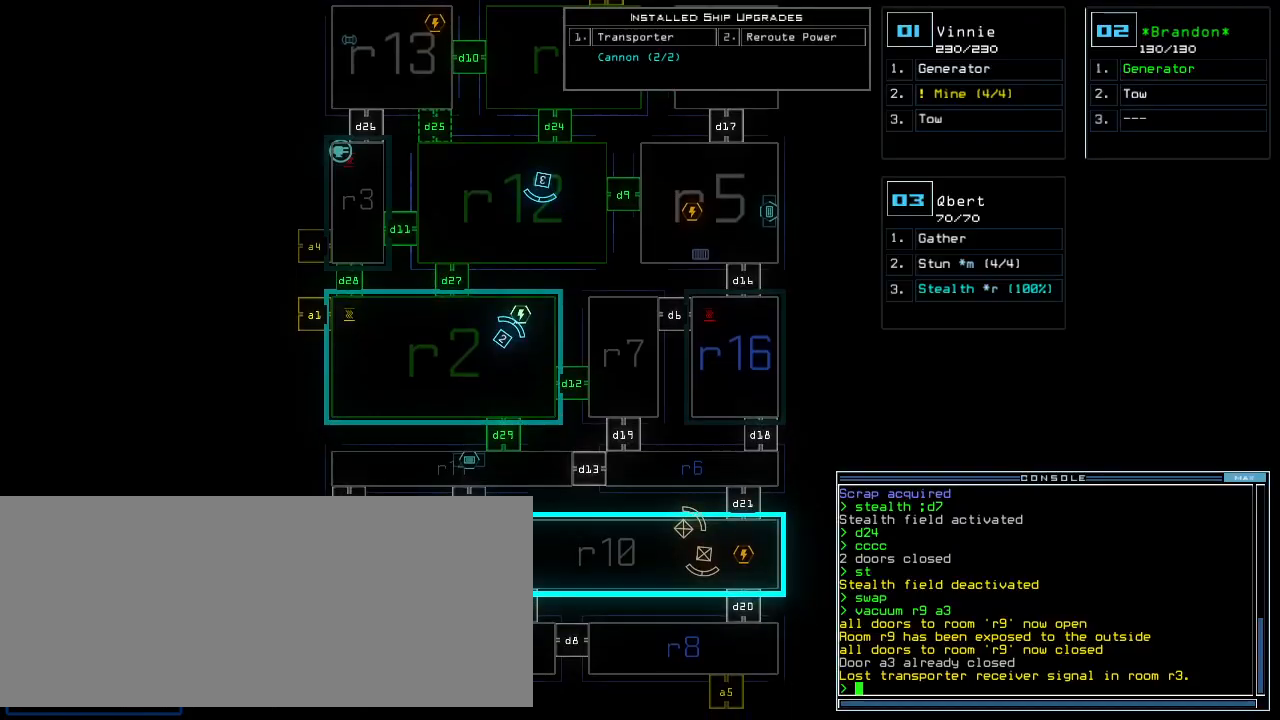
{"keys": [], "events": []}
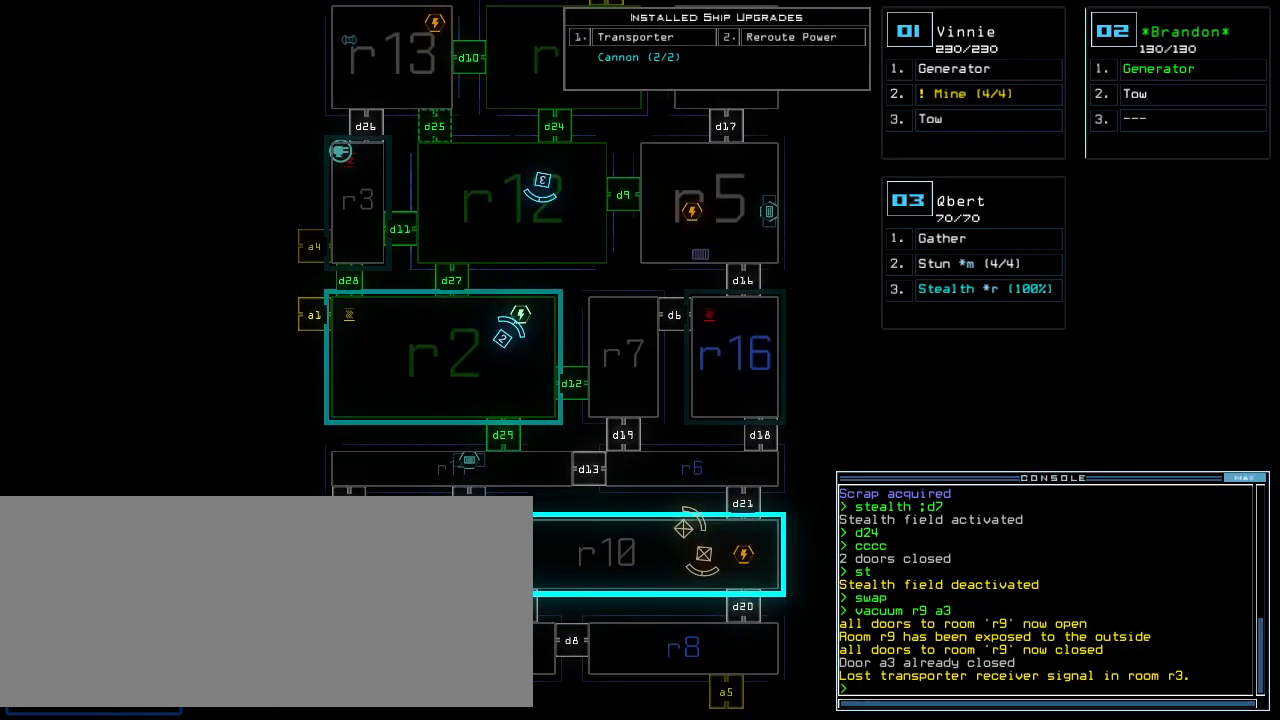
{"keys": [], "events": []}
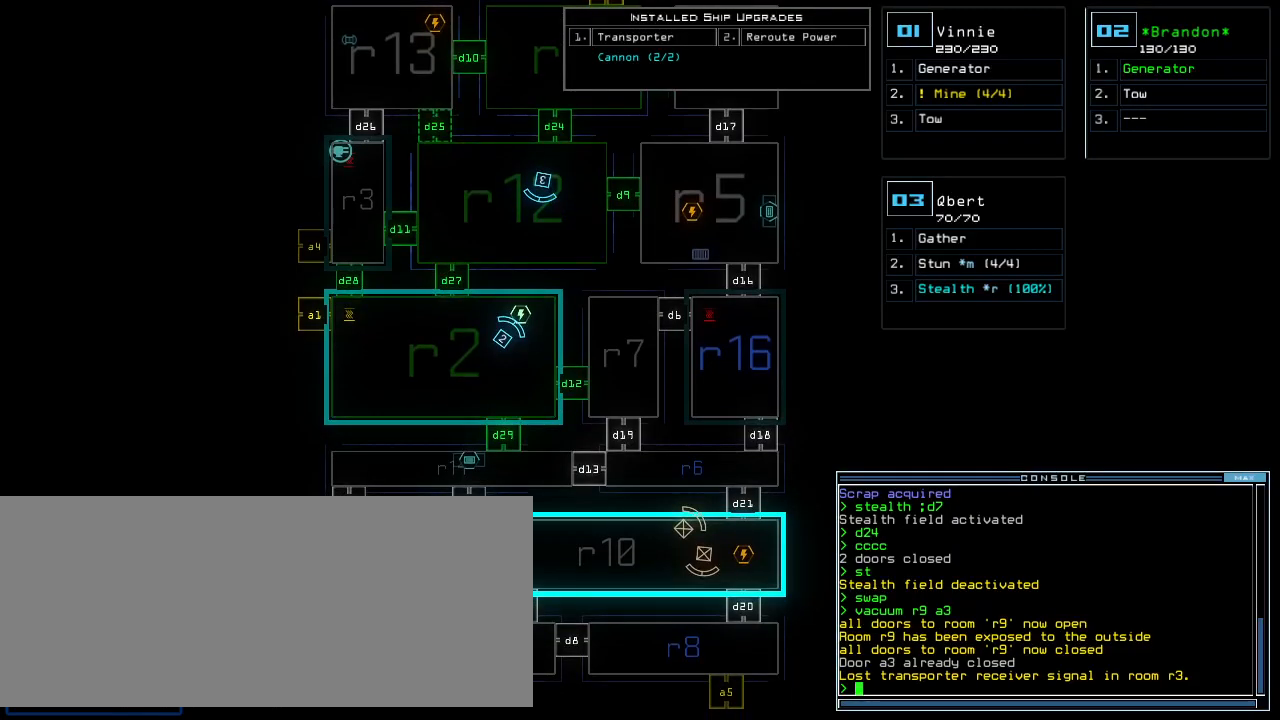
{"keys": [], "events": []}